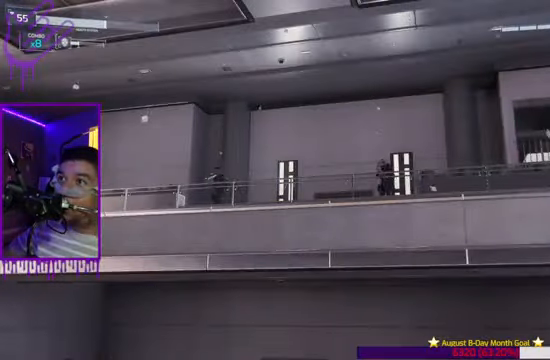
Gameplay with a controller (Xbox layout); each line is a JSON object with the inputs held at the frame after it. "events" lists button and stick changes between this image and that frame as [ms after this image, input, new state], when the widget could be followed in between. Not read: L3 R3.
{"buttons": [], "left_stick": "up", "right_stick": "center", "events": []}
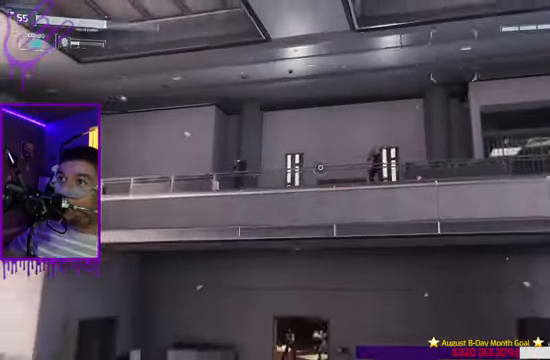
{"buttons": [], "left_stick": "up", "right_stick": "center", "events": []}
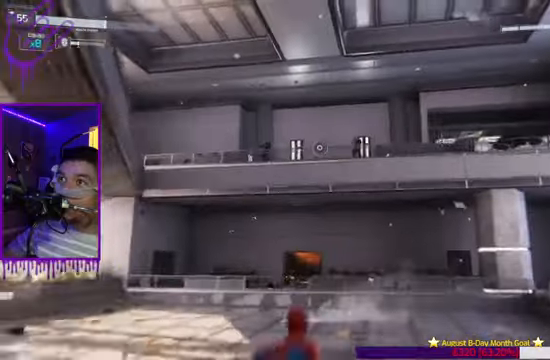
{"buttons": ["L2"], "left_stick": "up", "right_stick": "center", "events": [[467, "L2", "down"]]}
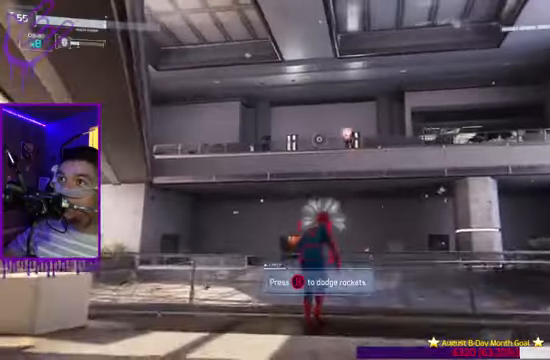
{"buttons": ["L2", "R2"], "left_stick": "up", "right_stick": "down", "events": [[66, "R2", "down"], [66, "right_stick", "down"], [233, "R1", "down"], [500, "R1", "up"]]}
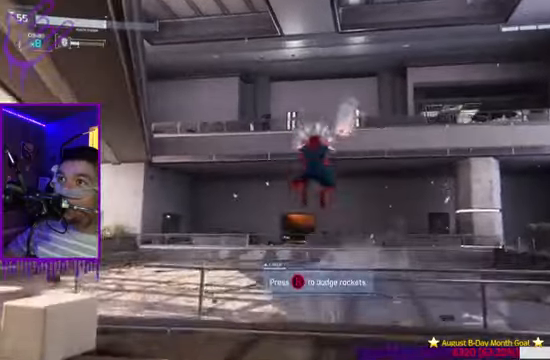
{"buttons": ["B", "L2"], "left_stick": "up", "right_stick": "center", "events": [[67, "R2", "up"], [67, "right_stick", "center"], [200, "B", "down"]]}
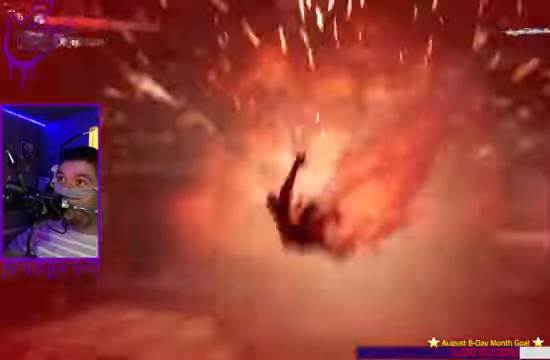
{"buttons": ["L2"], "left_stick": "up", "right_stick": "center", "events": [[500, "B", "up"]]}
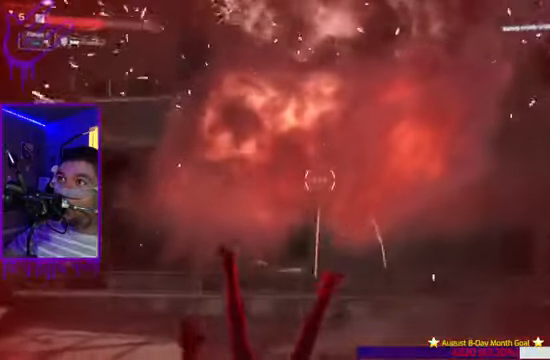
{"buttons": ["L2"], "left_stick": "up", "right_stick": "center", "events": []}
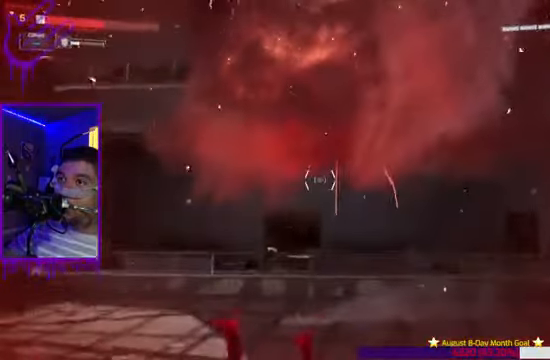
{"buttons": ["L2"], "left_stick": "up", "right_stick": "center", "events": []}
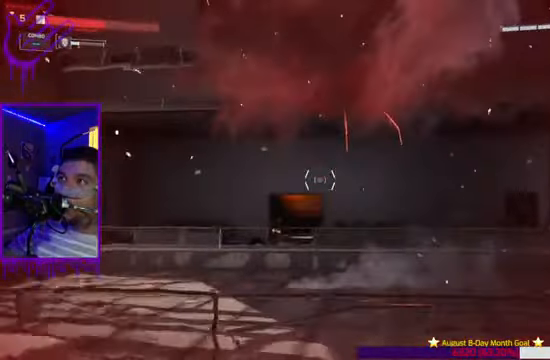
{"buttons": ["L2"], "left_stick": "up", "right_stick": "center", "events": []}
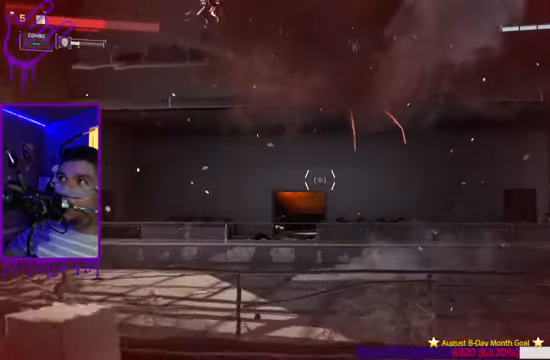
{"buttons": ["B", "L2"], "left_stick": "up", "right_stick": "center", "events": [[33, "B", "down"]]}
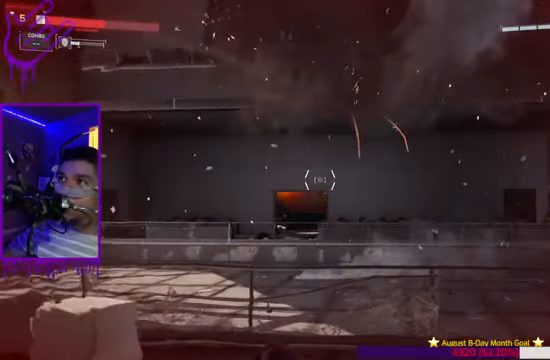
{"buttons": ["L2"], "left_stick": "down", "right_stick": "center", "events": [[34, "B", "up"], [267, "left_stick", "down"]]}
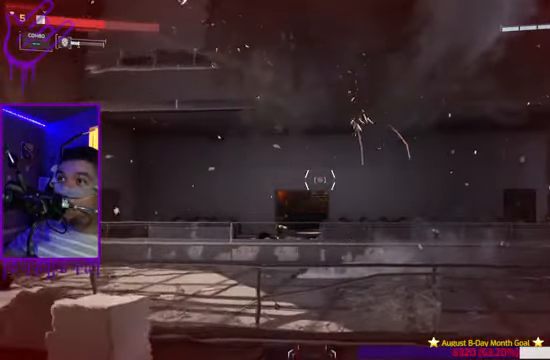
{"buttons": ["L2"], "left_stick": "down", "right_stick": "up-left", "events": [[367, "right_stick", "up"], [467, "right_stick", "up-left"]]}
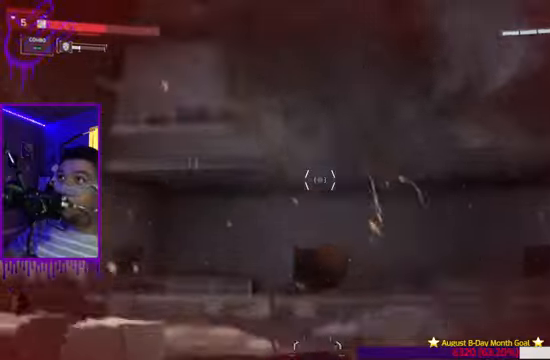
{"buttons": ["L2"], "left_stick": "down", "right_stick": "center", "events": [[134, "right_stick", "left"], [501, "right_stick", "center"]]}
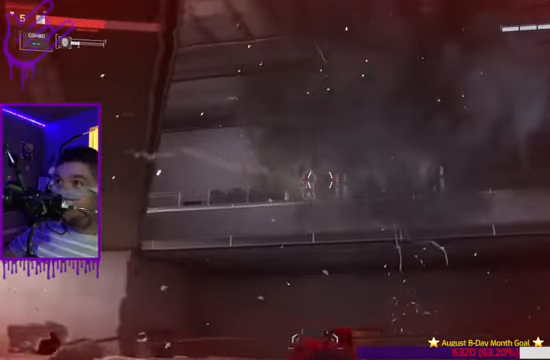
{"buttons": ["L2", "R2"], "left_stick": "down", "right_stick": "left", "events": [[367, "right_stick", "left"], [467, "R2", "down"]]}
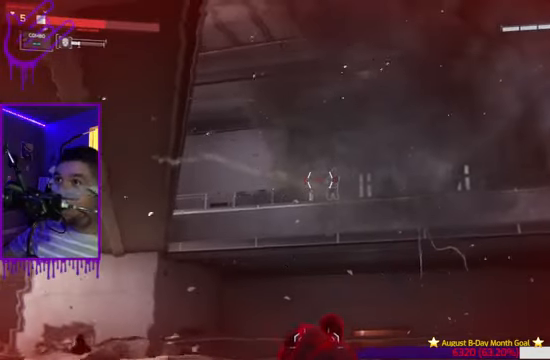
{"buttons": ["L2"], "left_stick": "down", "right_stick": "center", "events": [[34, "right_stick", "down-left"], [368, "R2", "up"], [368, "right_stick", "center"]]}
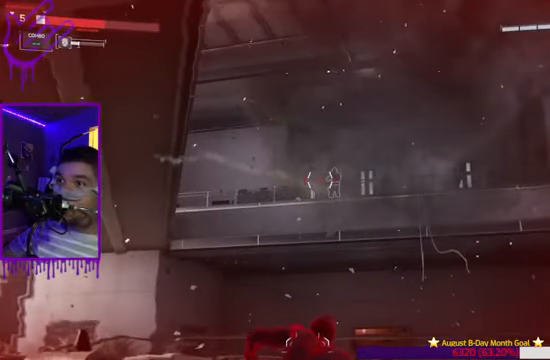
{"buttons": ["L2"], "left_stick": "down", "right_stick": "center", "events": []}
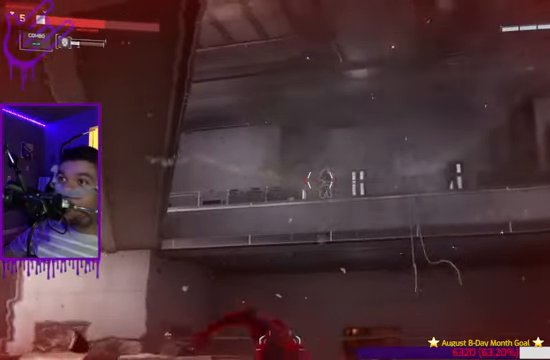
{"buttons": ["L2", "R2"], "left_stick": "down", "right_stick": "down", "events": [[267, "R2", "down"], [434, "right_stick", "down"]]}
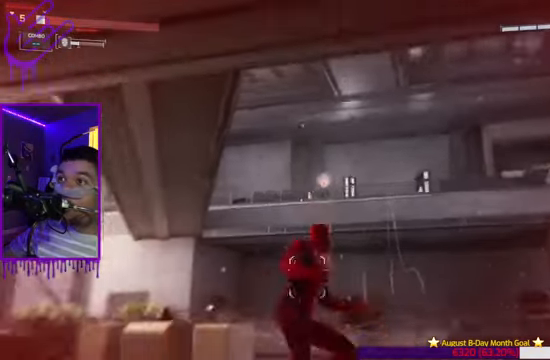
{"buttons": ["L2"], "left_stick": "down", "right_stick": "center", "events": [[67, "right_stick", "center"], [100, "R2", "up"]]}
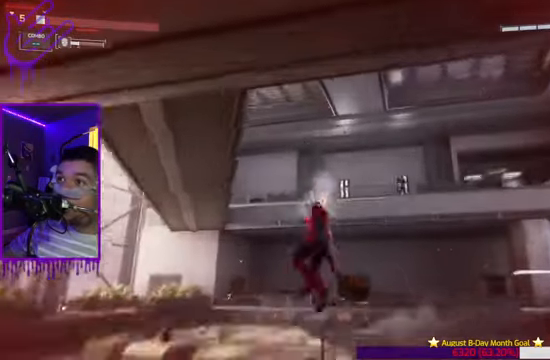
{"buttons": ["L2"], "left_stick": "down", "right_stick": "center", "events": []}
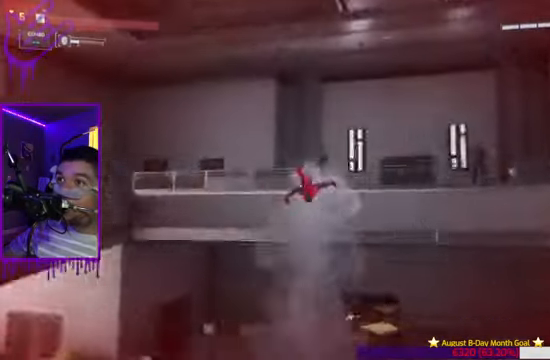
{"buttons": ["X", "L2"], "left_stick": "down", "right_stick": "center", "events": [[467, "X", "down"]]}
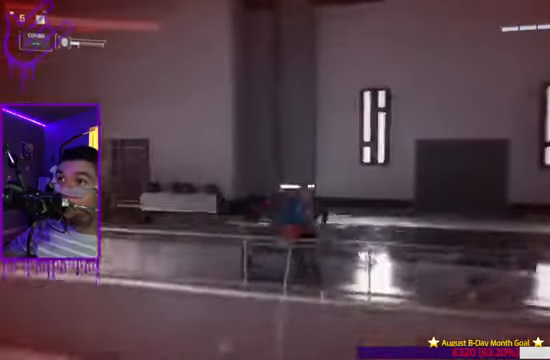
{"buttons": ["X", "L2"], "left_stick": "down", "right_stick": "center", "events": [[167, "X", "up"], [401, "X", "down"]]}
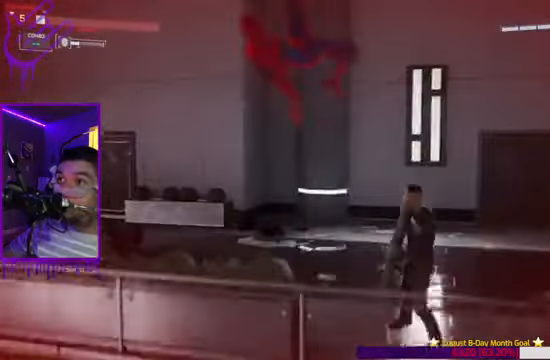
{"buttons": ["L2"], "left_stick": "down", "right_stick": "right", "events": [[200, "X", "up"], [267, "right_stick", "right"]]}
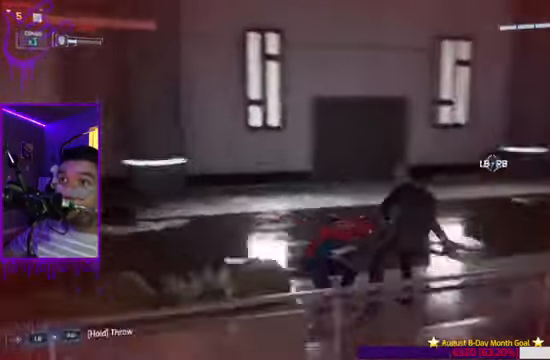
{"buttons": ["L2"], "left_stick": "down", "right_stick": "center", "events": [[34, "X", "down"], [401, "X", "up"], [435, "right_stick", "center"]]}
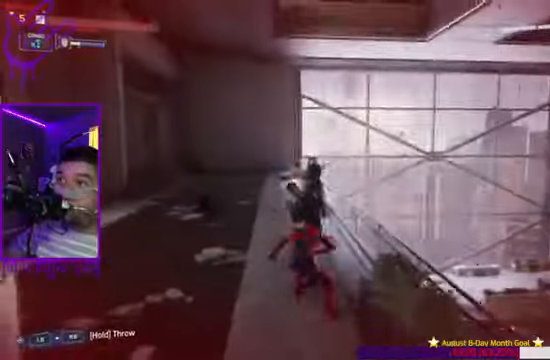
{"buttons": ["L2"], "left_stick": "down", "right_stick": "down", "events": [[201, "X", "down"], [267, "right_stick", "down"], [334, "X", "up"]]}
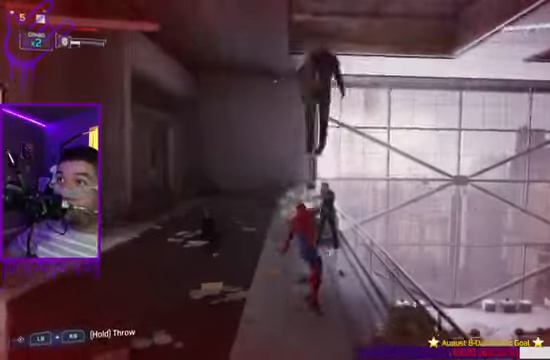
{"buttons": ["X", "L2"], "left_stick": "down", "right_stick": "center", "events": [[33, "right_stick", "center"], [100, "X", "down"], [300, "X", "up"], [500, "X", "down"]]}
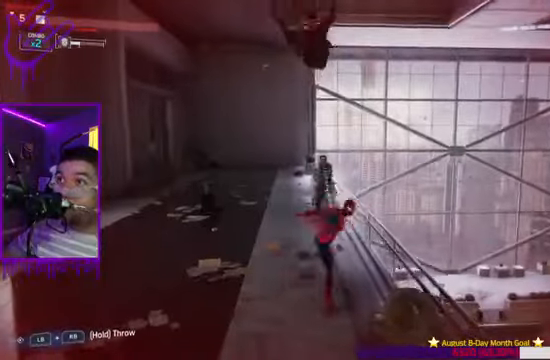
{"buttons": ["Y", "L2"], "left_stick": "down", "right_stick": "center", "events": [[167, "X", "up"], [467, "Y", "down"]]}
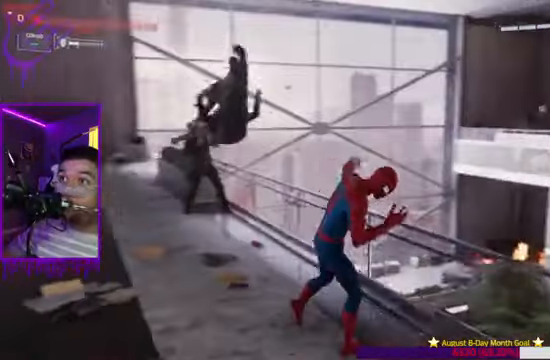
{"buttons": ["L2"], "left_stick": "down", "right_stick": "center", "events": [[67, "Y", "up"]]}